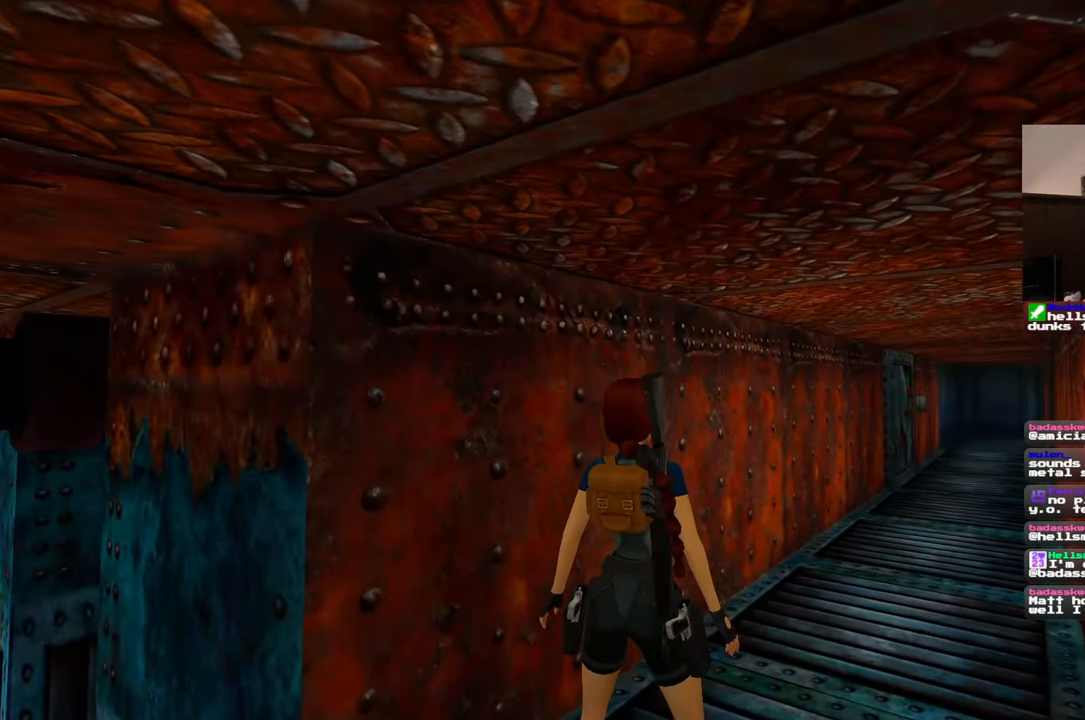
Gameplay with a controller (PlayStation layout); each line is a JSON object with the inputs held at the frame after it. "events" lists button and stick changes between this image and that frame as [ms after this image, input, new state], when the widget could be followed in between. Not read: CROSS L2 L3 R2 R3 SQUARE START.
{"buttons": [], "left_stick": "up-right", "right_stick": "center", "events": [[67, "left_stick", "up-right"], [67, "right_stick", "down-right"], [250, "right_stick", "center"]]}
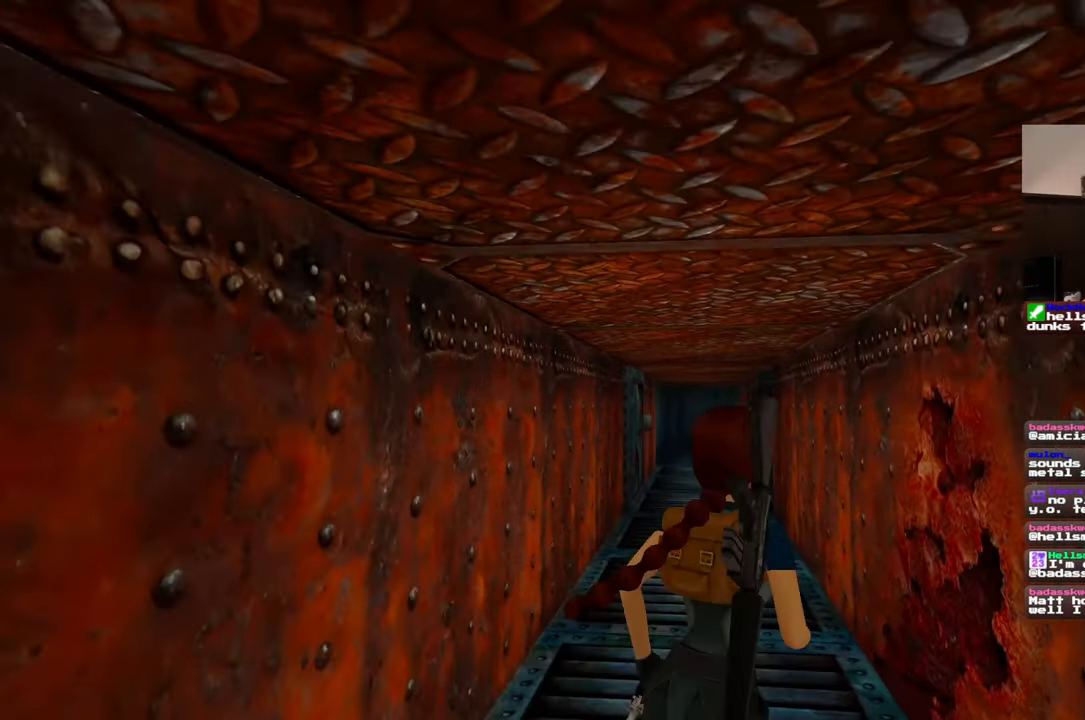
{"buttons": [], "left_stick": "up", "right_stick": "center", "events": [[33, "left_stick", "up"]]}
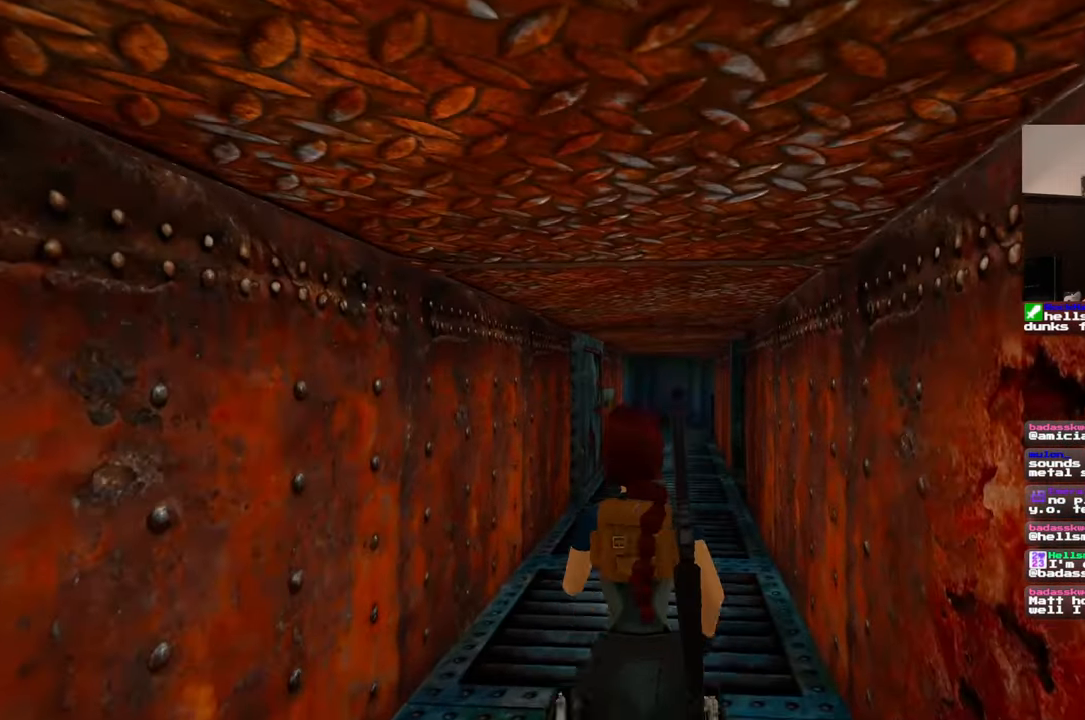
{"buttons": [], "left_stick": "up", "right_stick": "center", "events": [[300, "right_stick", "up"], [483, "right_stick", "center"]]}
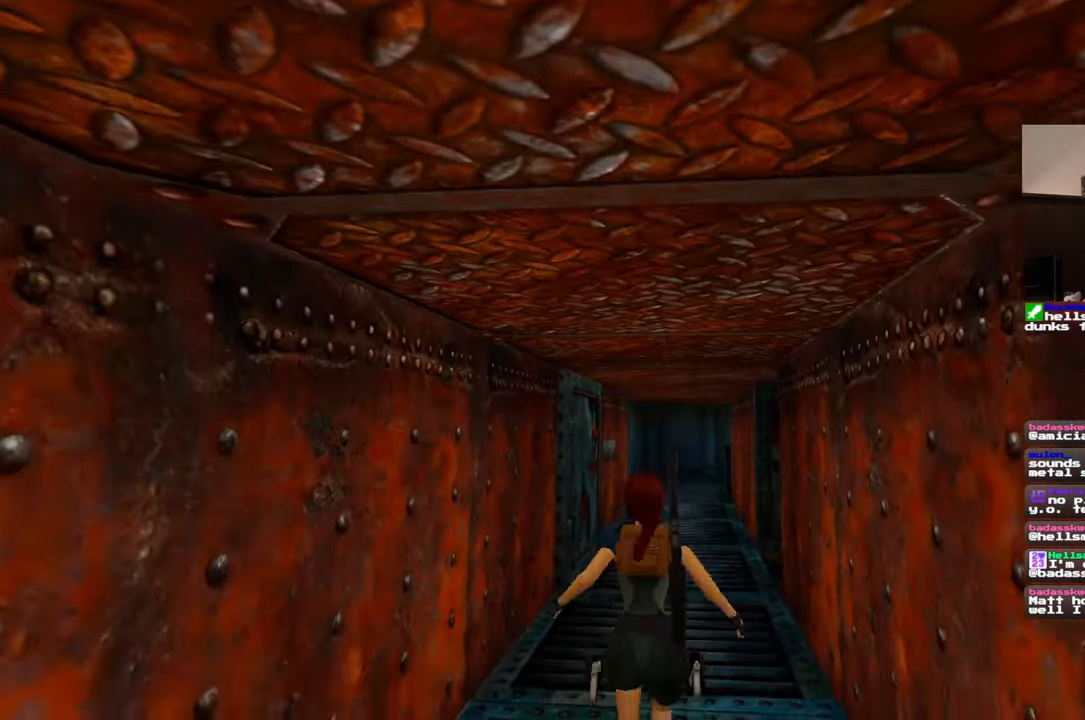
{"buttons": [], "left_stick": "up", "right_stick": "up", "events": [[400, "right_stick", "up"]]}
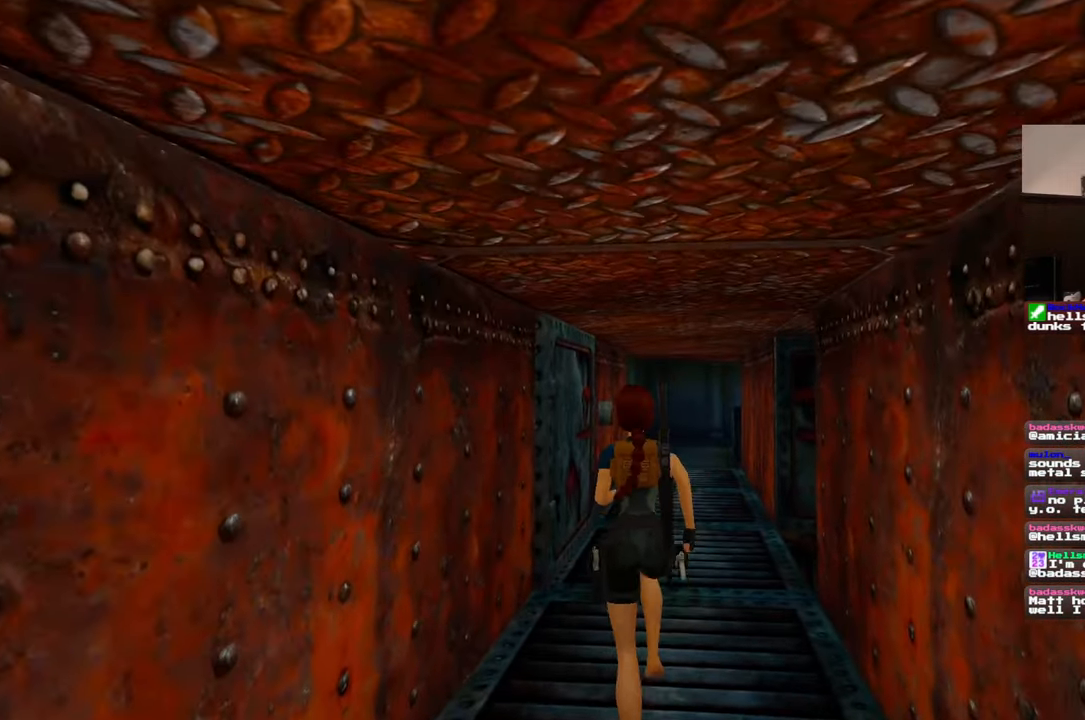
{"buttons": [], "left_stick": "up", "right_stick": "center", "events": [[50, "right_stick", "center"]]}
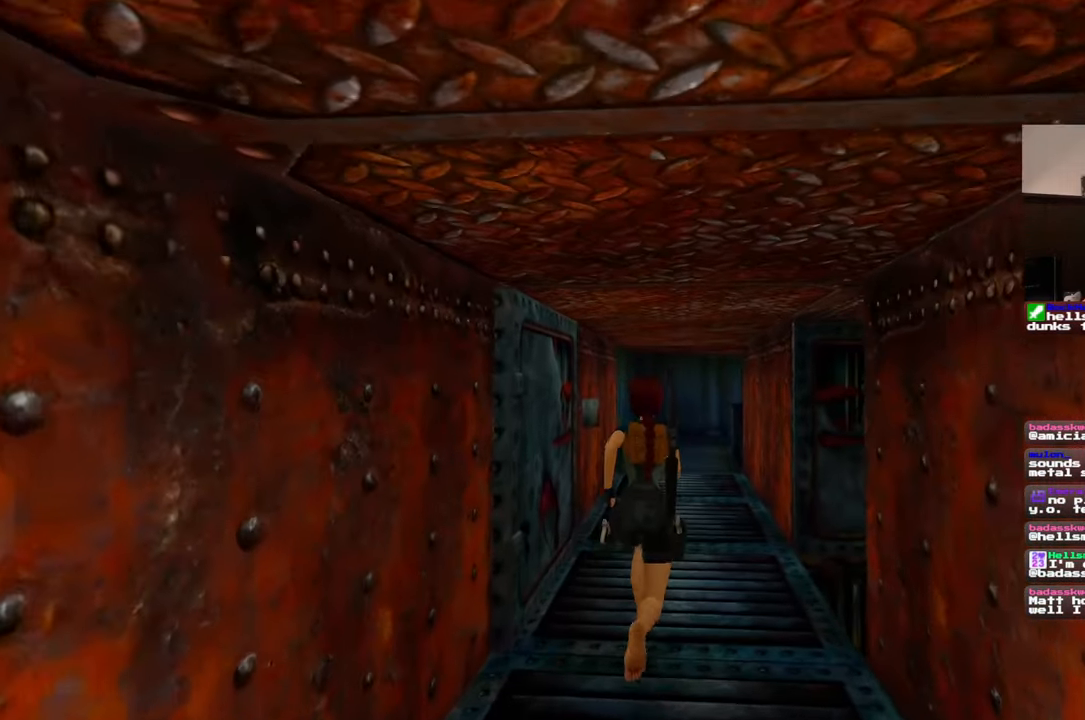
{"buttons": [], "left_stick": "up", "right_stick": "center", "events": [[83, "right_stick", "up"], [200, "right_stick", "center"]]}
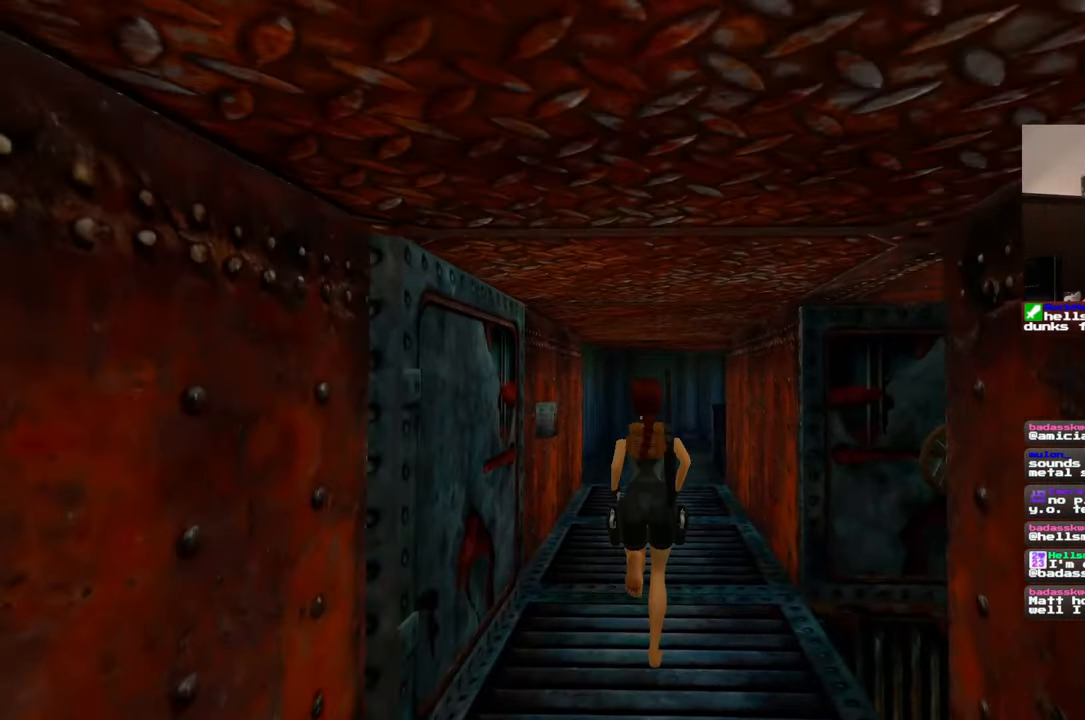
{"buttons": [], "left_stick": "up-right", "right_stick": "left", "events": [[83, "right_stick", "left"], [233, "left_stick", "up-right"]]}
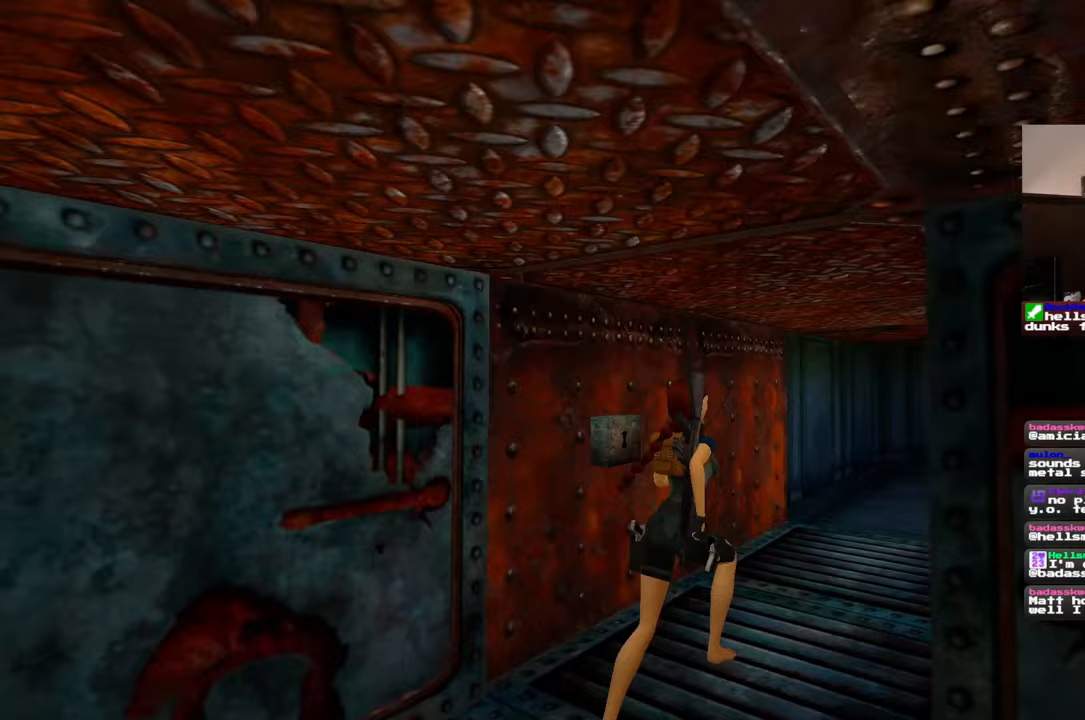
{"buttons": [], "left_stick": "center", "right_stick": "center", "events": [[83, "left_stick", "up"], [167, "right_stick", "center"], [233, "left_stick", "center"]]}
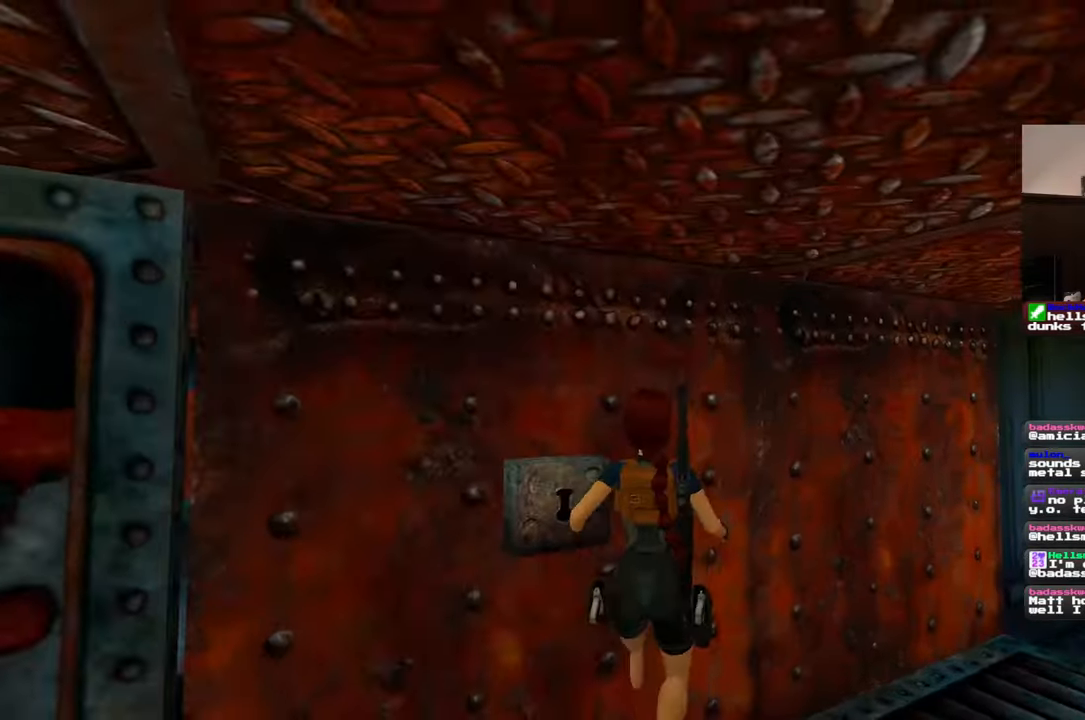
{"buttons": [], "left_stick": "center", "right_stick": "center", "events": []}
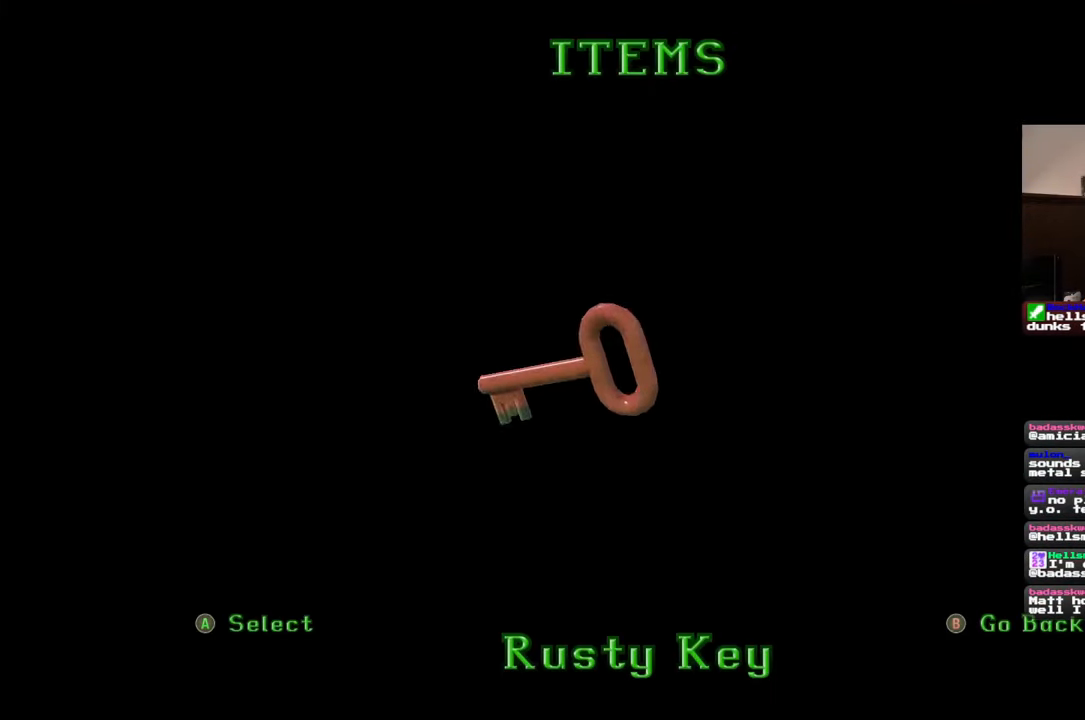
{"buttons": [], "left_stick": "center", "right_stick": "left", "events": [[317, "right_stick", "left"]]}
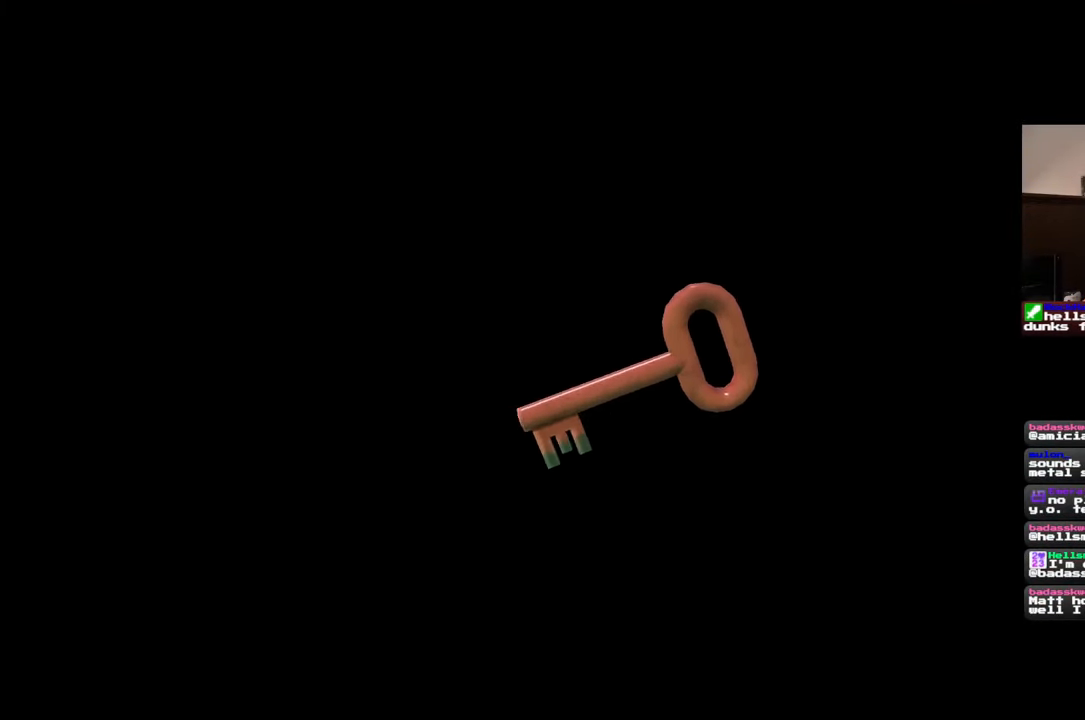
{"buttons": [], "left_stick": "center", "right_stick": "center", "events": [[350, "right_stick", "center"]]}
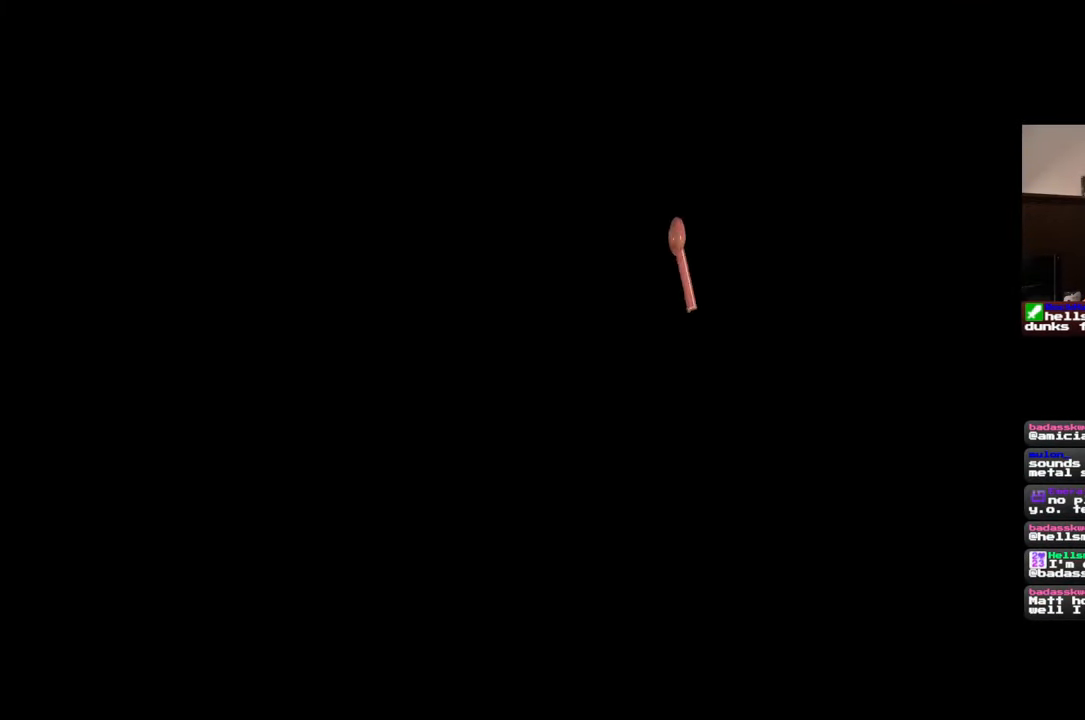
{"buttons": [], "left_stick": "center", "right_stick": "center", "events": []}
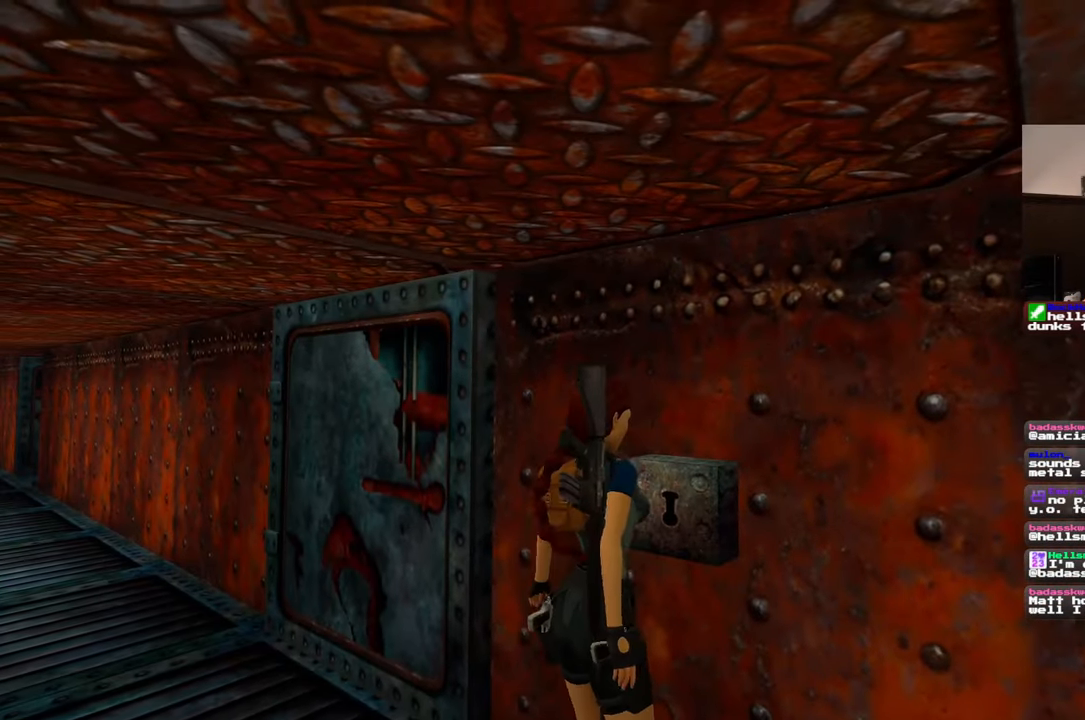
{"buttons": [], "left_stick": "center", "right_stick": "center", "events": []}
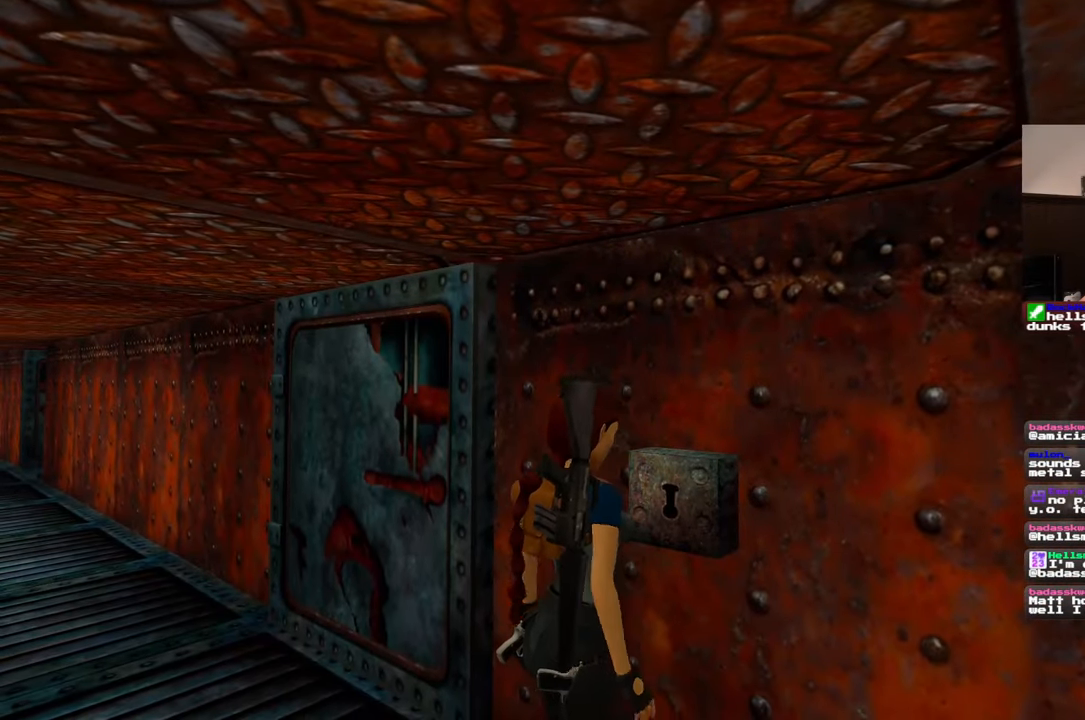
{"buttons": [], "left_stick": "center", "right_stick": "center", "events": []}
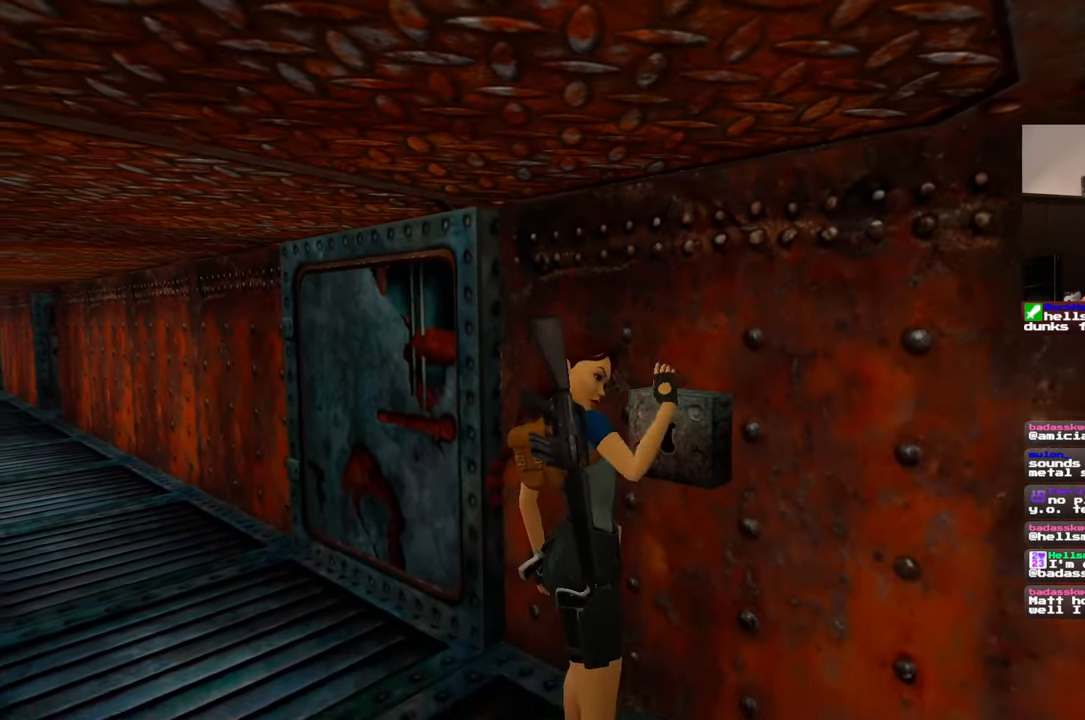
{"buttons": [], "left_stick": "center", "right_stick": "center", "events": []}
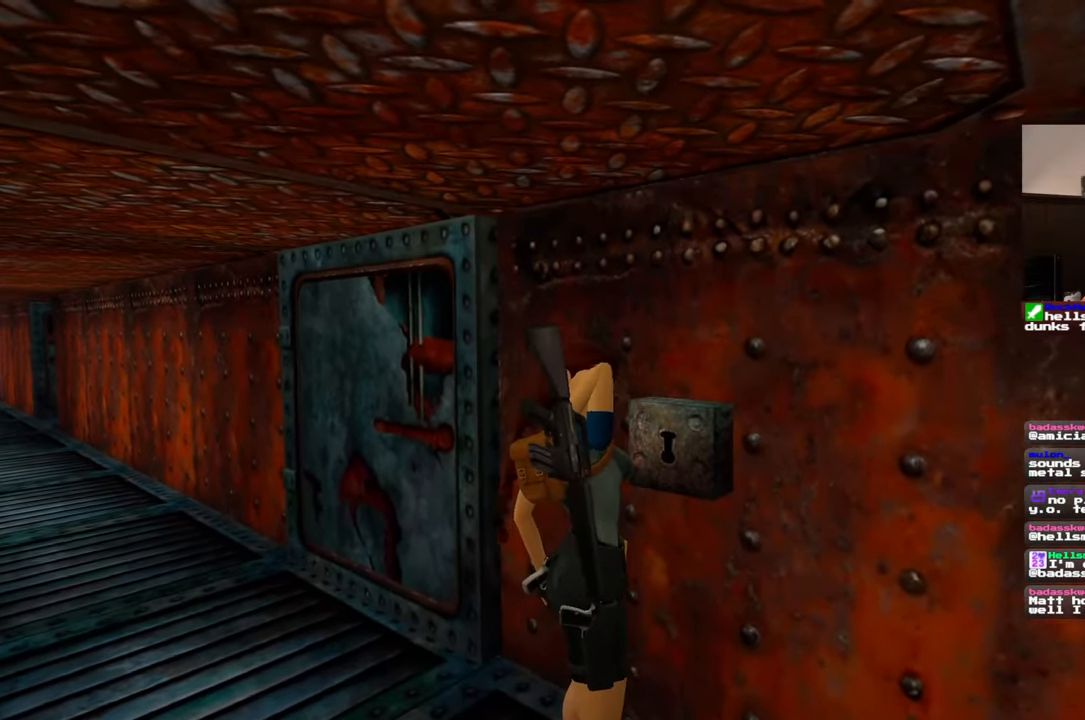
{"buttons": [], "left_stick": "center", "right_stick": "center", "events": []}
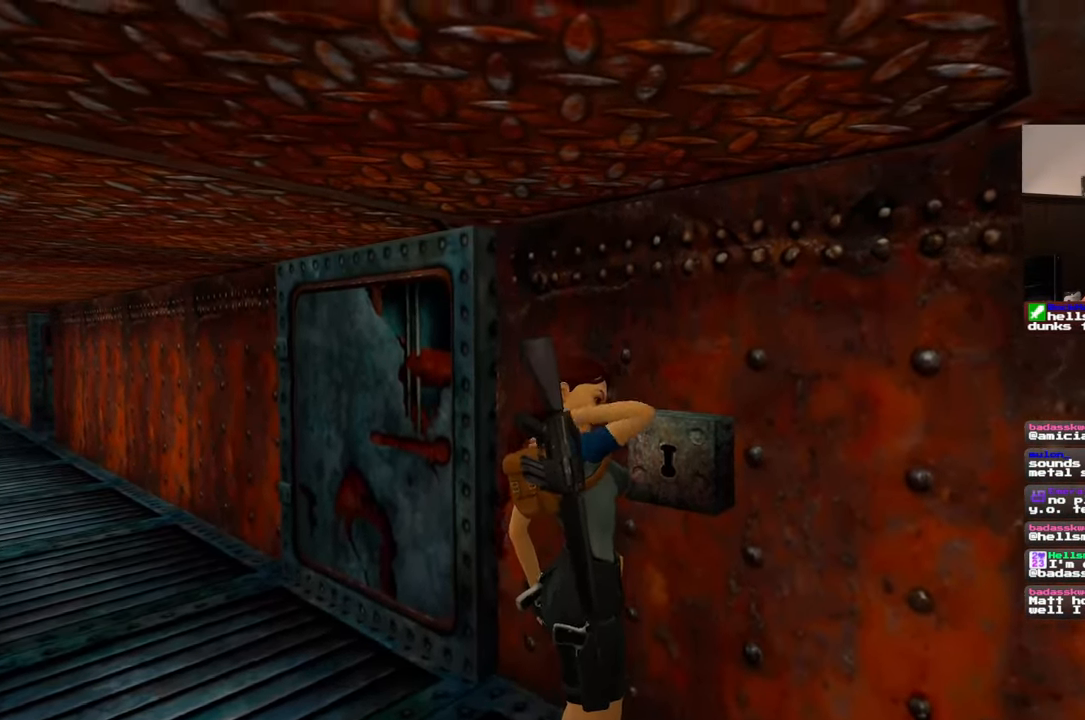
{"buttons": [], "left_stick": "center", "right_stick": "center", "events": []}
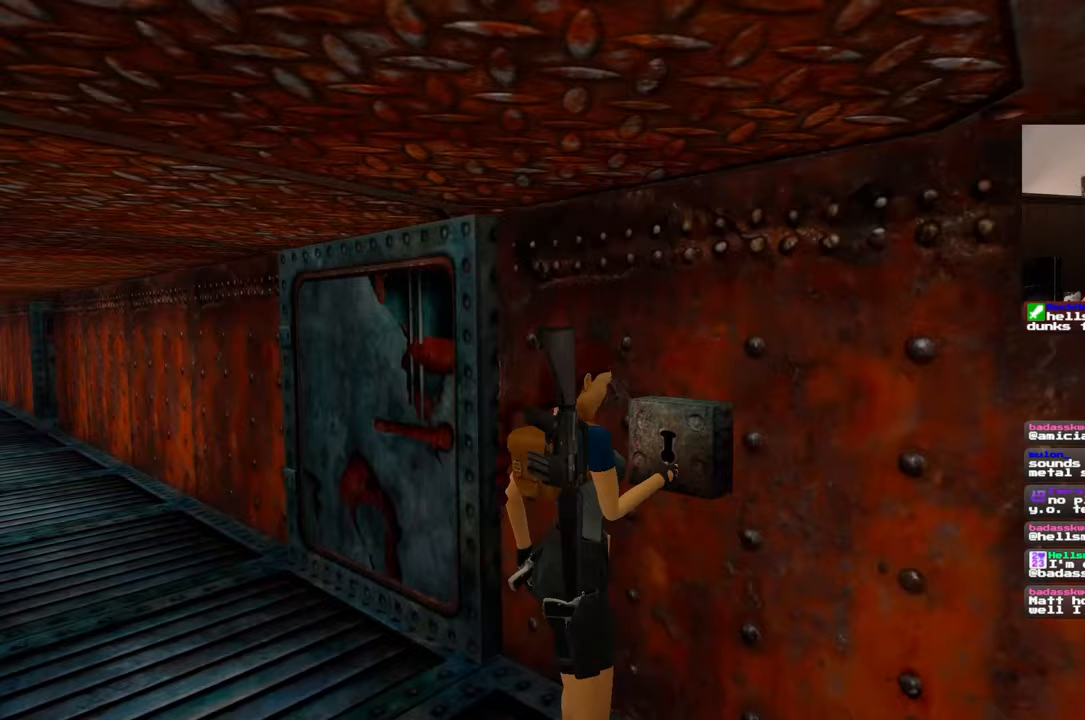
{"buttons": [], "left_stick": "center", "right_stick": "center", "events": []}
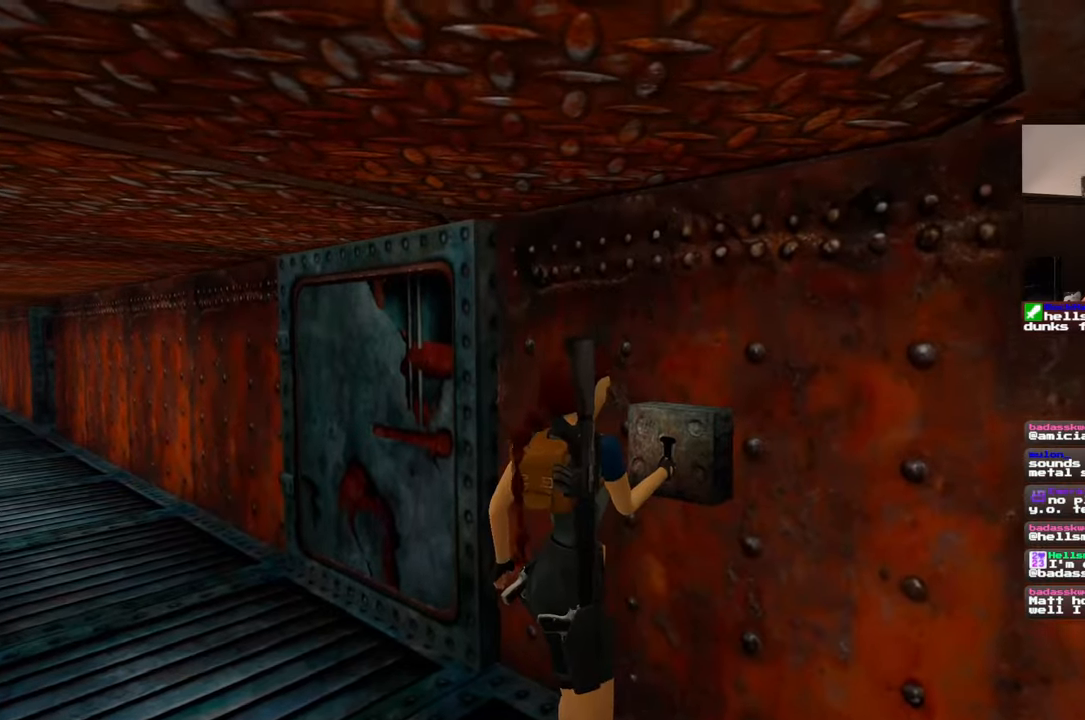
{"buttons": [], "left_stick": "center", "right_stick": "center", "events": []}
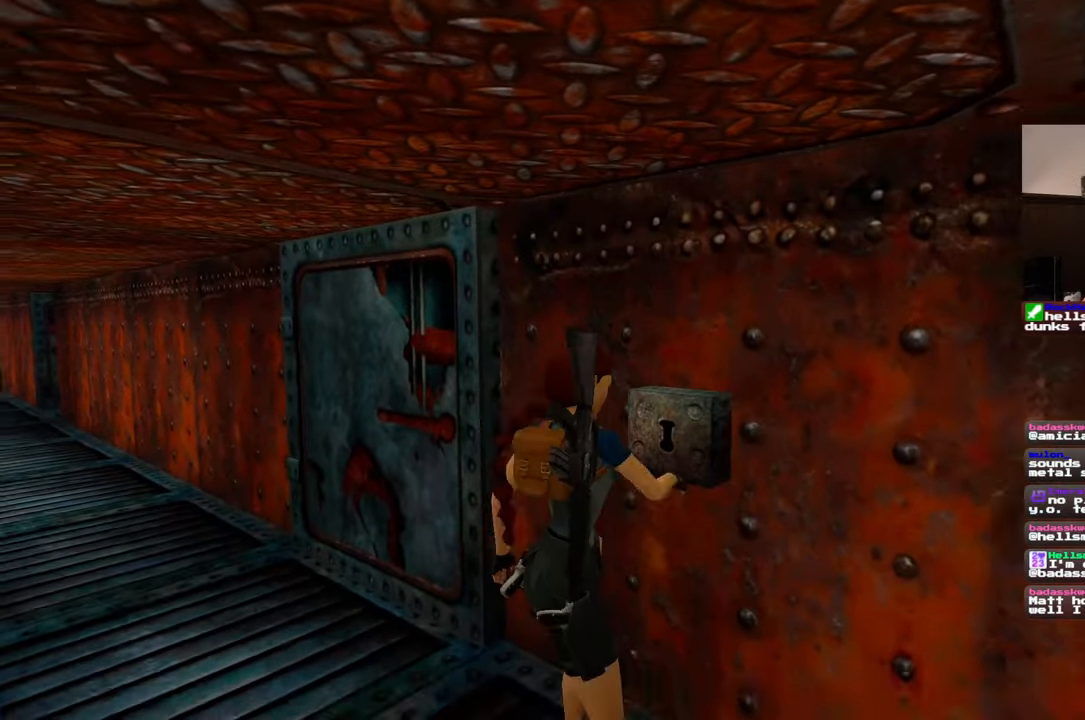
{"buttons": [], "left_stick": "center", "right_stick": "center", "events": []}
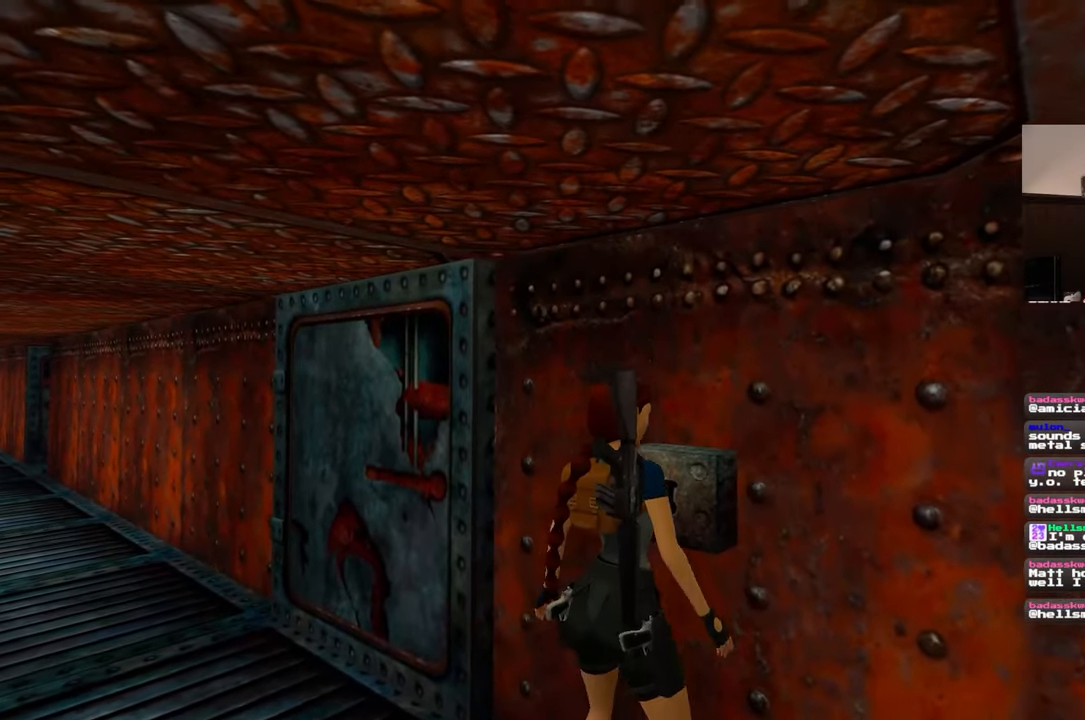
{"buttons": [], "left_stick": "up-left", "right_stick": "center", "events": [[83, "left_stick", "up-left"], [100, "right_stick", "left"], [300, "right_stick", "center"]]}
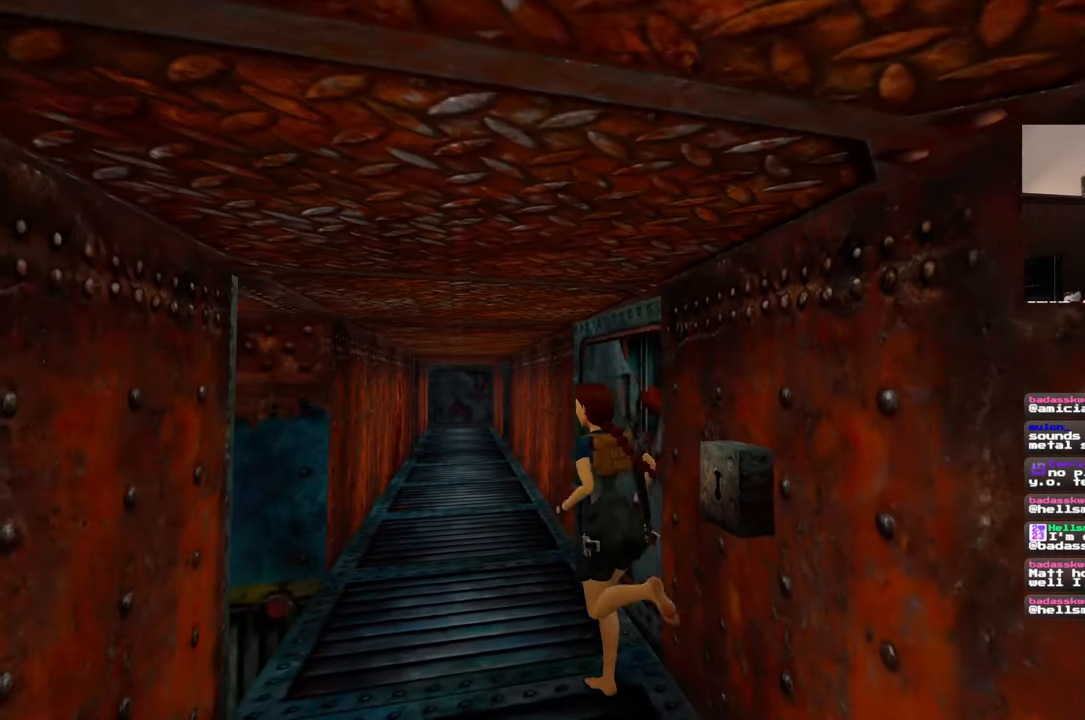
{"buttons": [], "left_stick": "center", "right_stick": "center", "events": [[67, "right_stick", "down-right"], [200, "left_stick", "up"], [367, "left_stick", "center"], [483, "right_stick", "center"]]}
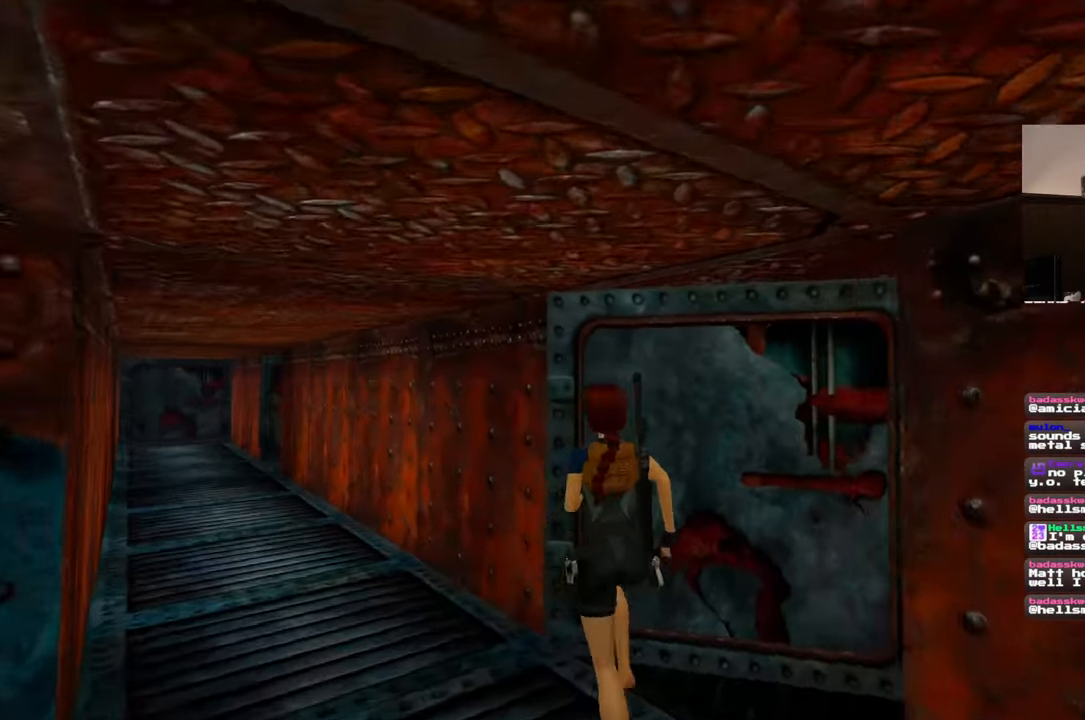
{"buttons": [], "left_stick": "center", "right_stick": "center"}
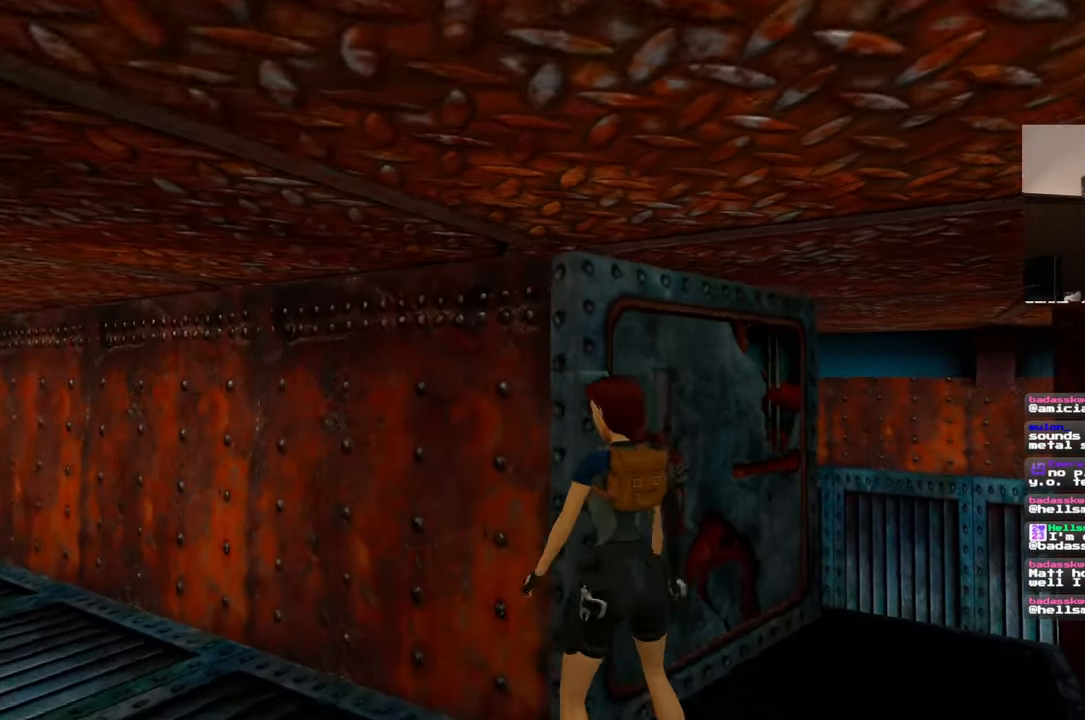
{"buttons": [], "left_stick": "up", "right_stick": "center", "events": [[100, "left_stick", "right"], [367, "left_stick", "up-right"], [400, "right_stick", "down"], [450, "right_stick", "center"], [467, "left_stick", "up"]]}
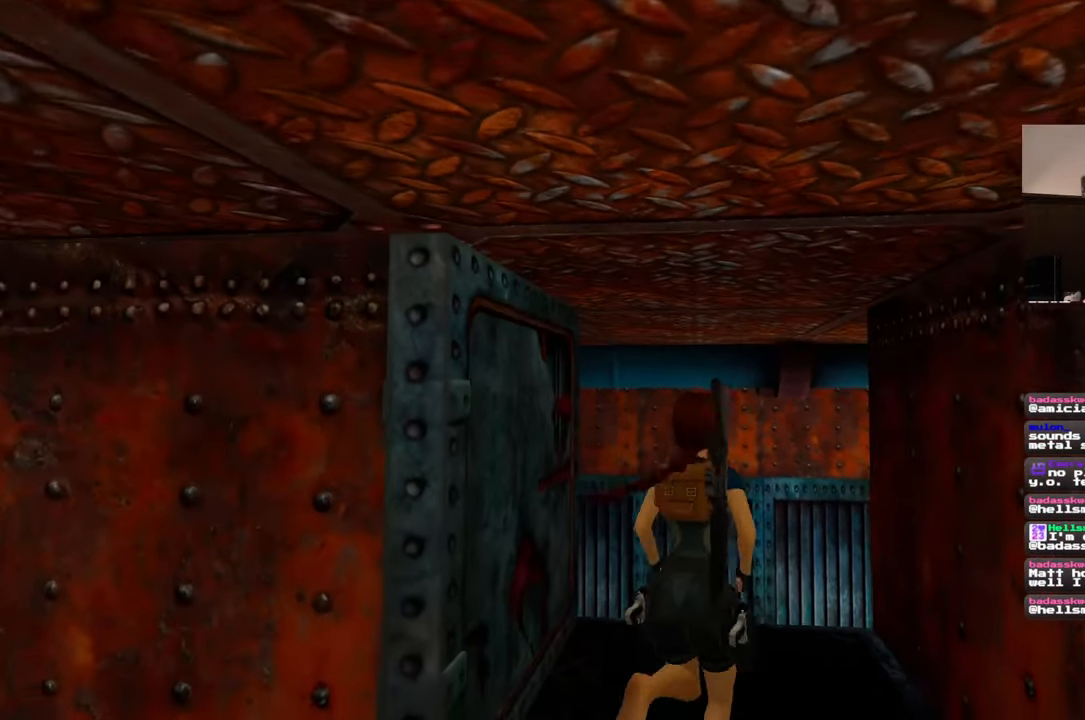
{"buttons": [], "left_stick": "up", "right_stick": "center", "events": []}
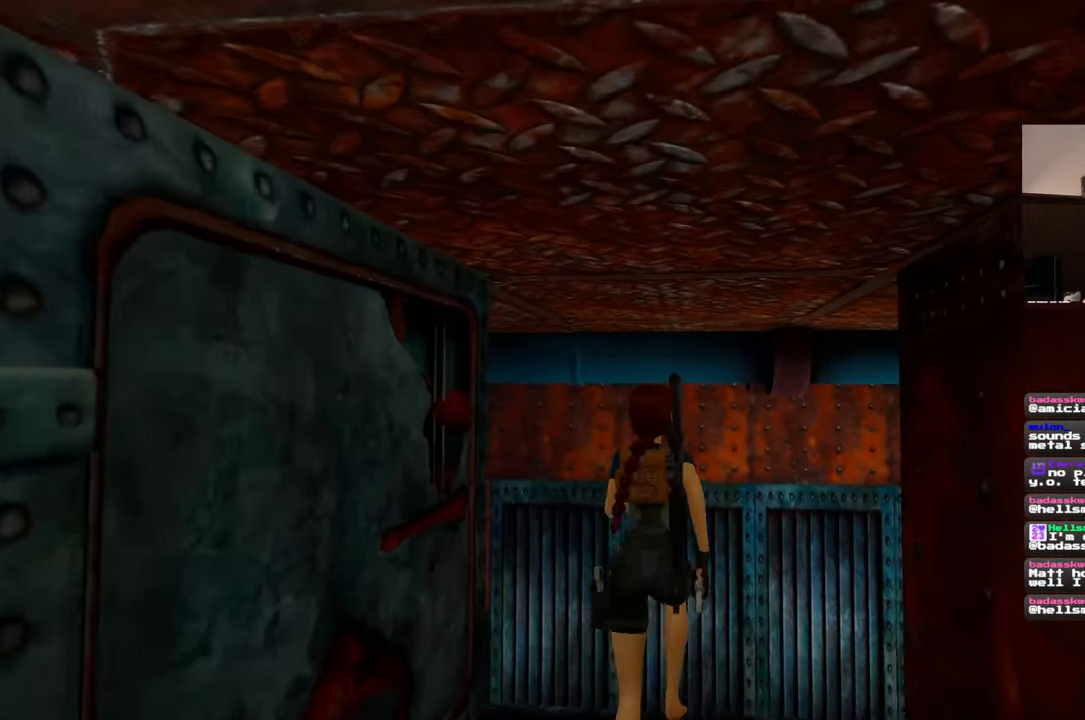
{"buttons": [], "left_stick": "up", "right_stick": "center", "events": []}
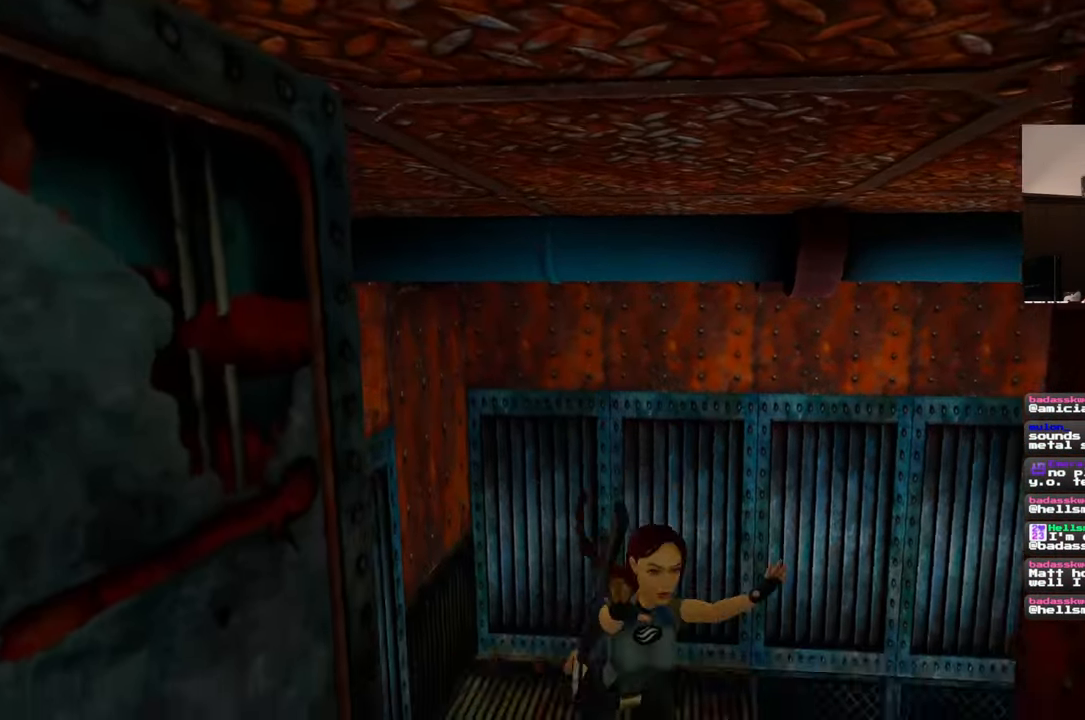
{"buttons": [], "left_stick": "center", "right_stick": "center", "events": [[167, "left_stick", "center"], [317, "CIRCLE", "down"], [450, "CIRCLE", "up"]]}
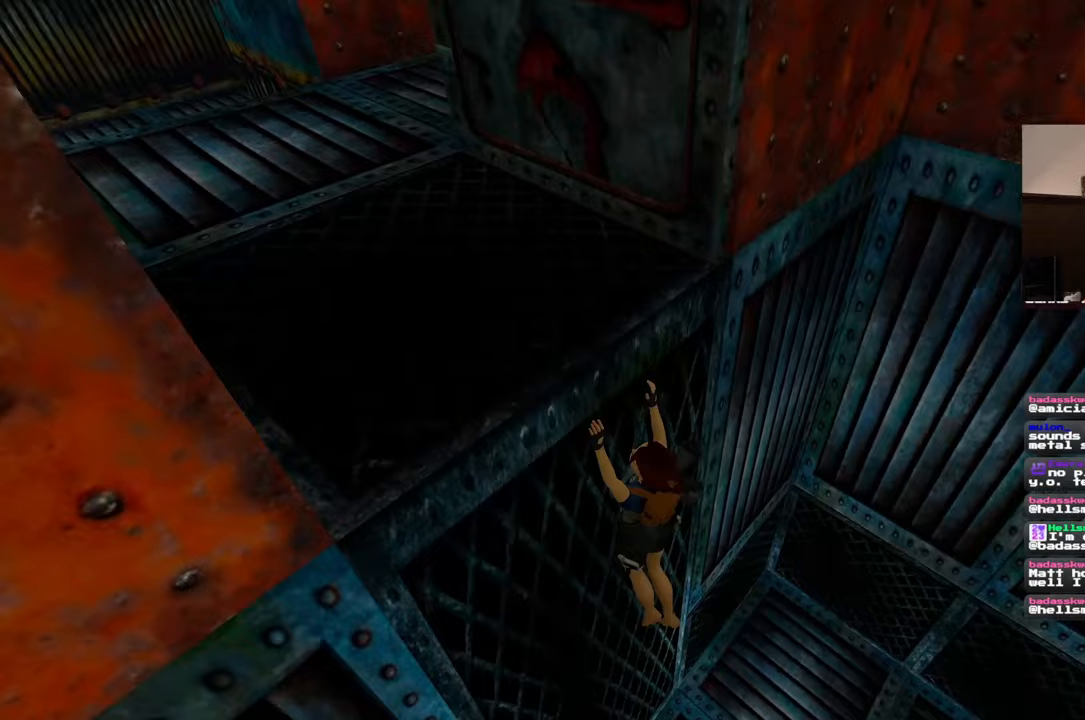
{"buttons": [], "left_stick": "down-left", "right_stick": "up-left", "events": [[183, "left_stick", "down"], [183, "right_stick", "up-left"], [400, "left_stick", "down-left"]]}
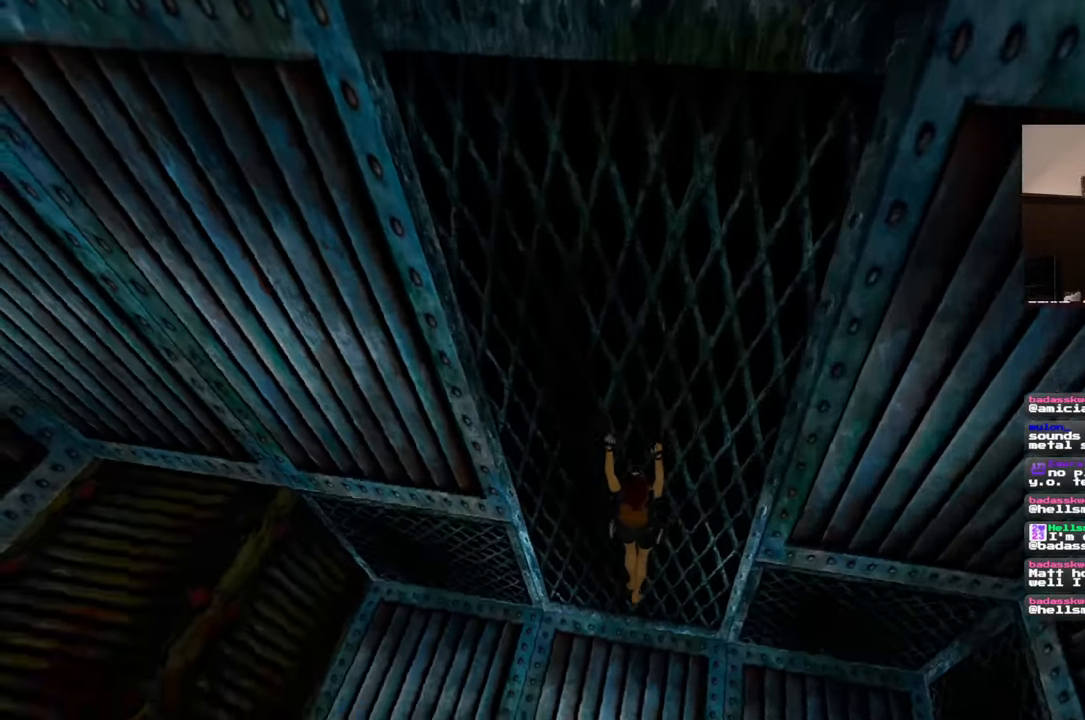
{"buttons": [], "left_stick": "left", "right_stick": "up-left"}
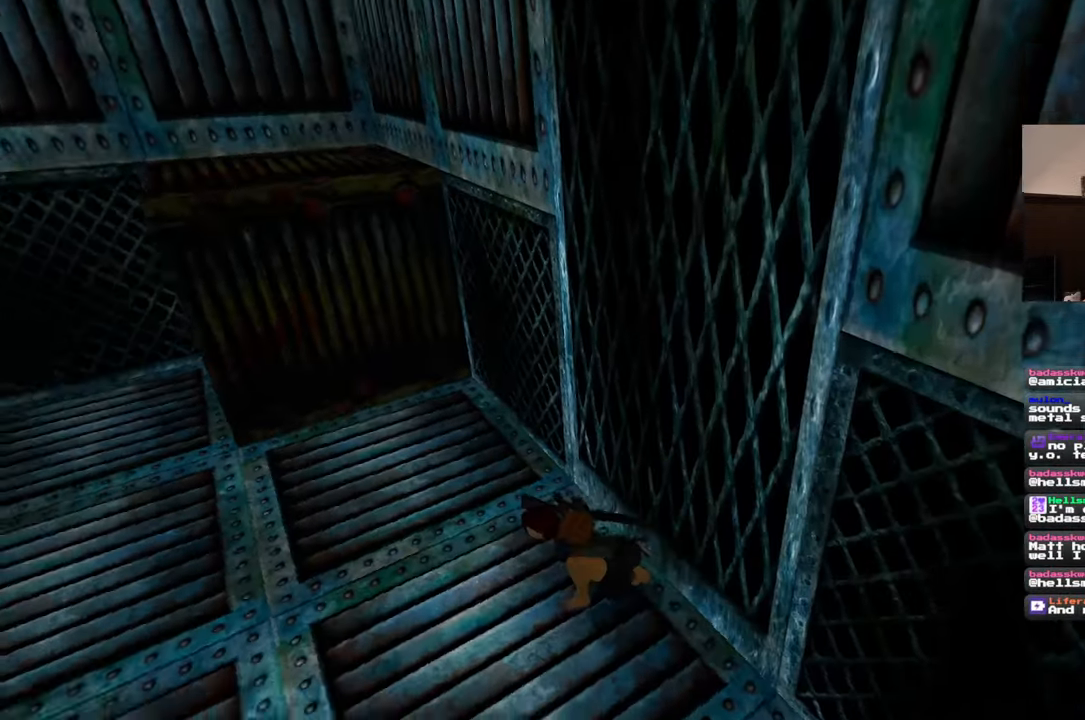
{"buttons": [], "left_stick": "up", "right_stick": "left", "events": [[183, "left_stick", "up-left"], [367, "left_stick", "up"], [433, "right_stick", "left"]]}